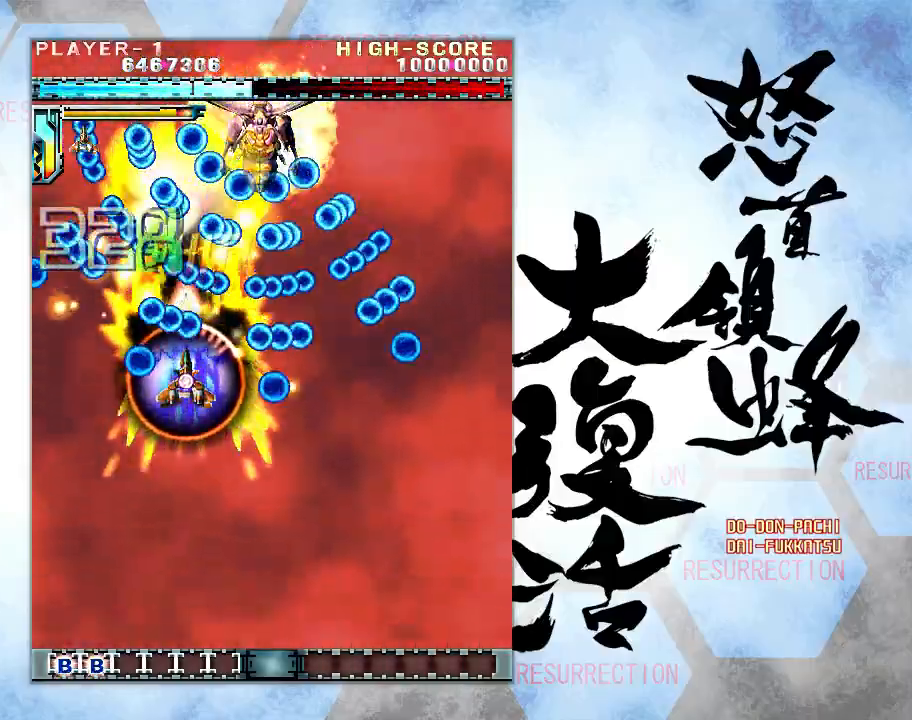
Gameplay with a controller (arcade stick); each line is a JSON object with the inputs held at the frame after it. "events" lists button and stick changes between this image and that frame as [ms after this image, input, new state], when the widget could be followed in between. Not read: L3 R3.
{"buttons": [], "left_stick": "down", "events": [[233, "left_stick", "down-right"], [400, "left_stick", "down"]]}
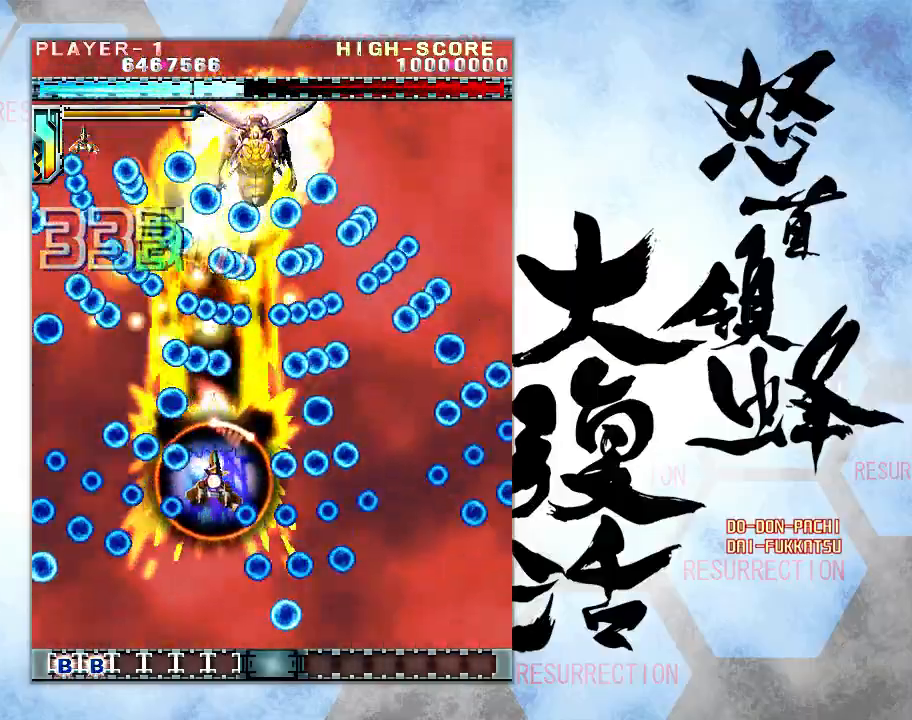
{"buttons": [], "left_stick": "right", "events": [[183, "left_stick", "down-right"], [317, "left_stick", "center"], [433, "left_stick", "right"]]}
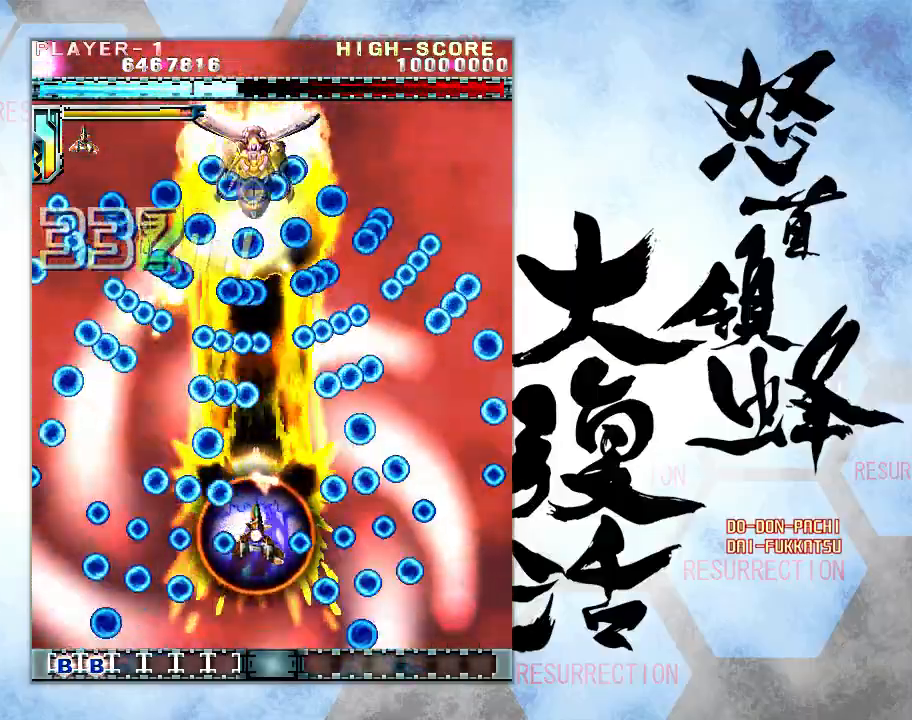
{"buttons": [], "left_stick": "up", "events": [[17, "left_stick", "center"], [117, "left_stick", "right"], [383, "left_stick", "up"]]}
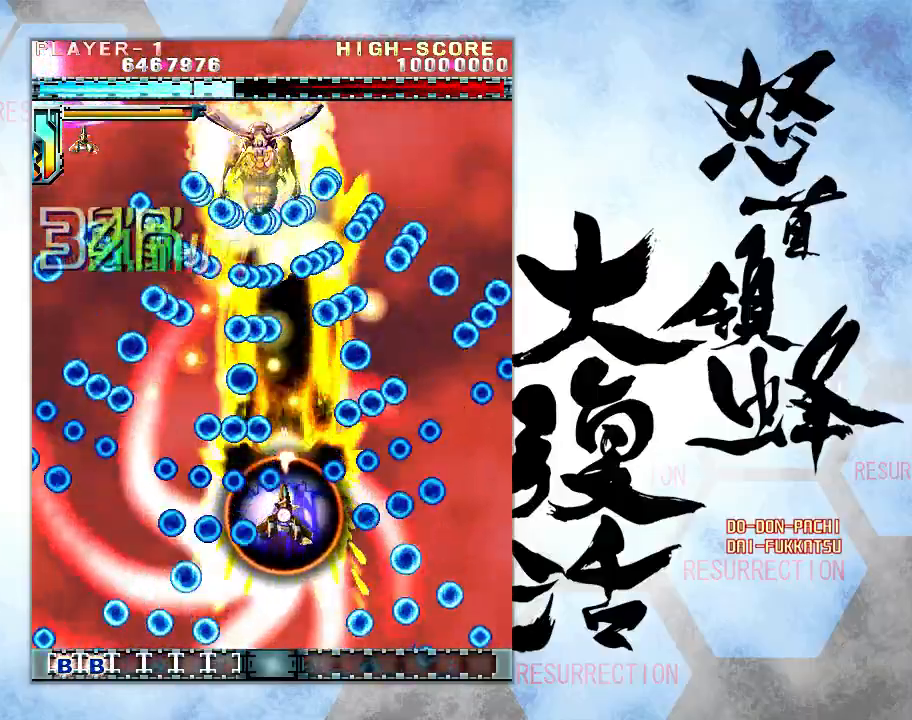
{"buttons": [], "left_stick": "up", "events": [[83, "left_stick", "up-right"], [350, "left_stick", "up"]]}
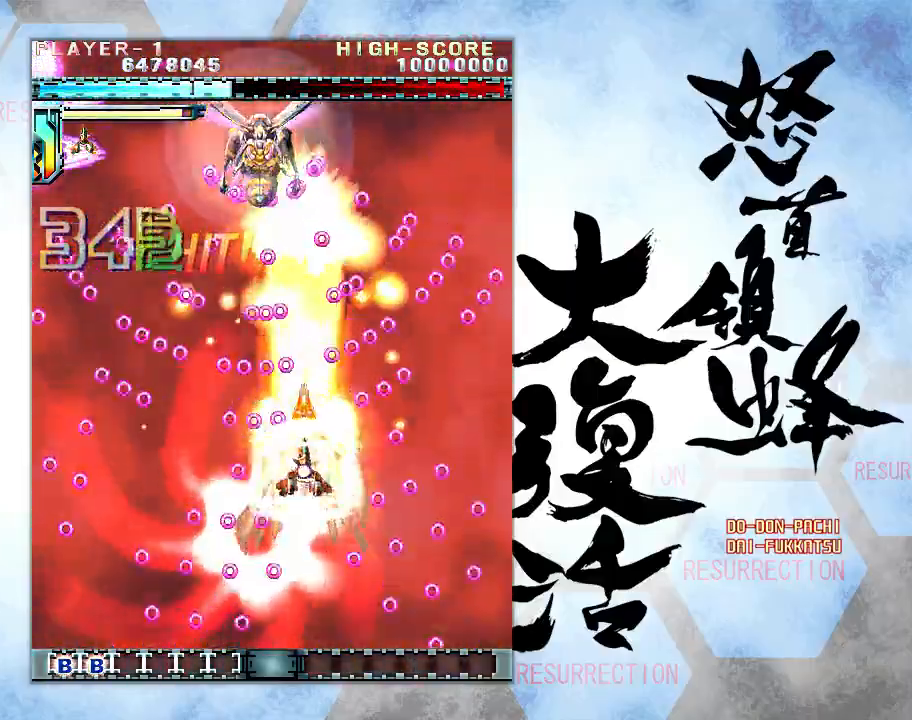
{"buttons": [], "left_stick": "up", "events": []}
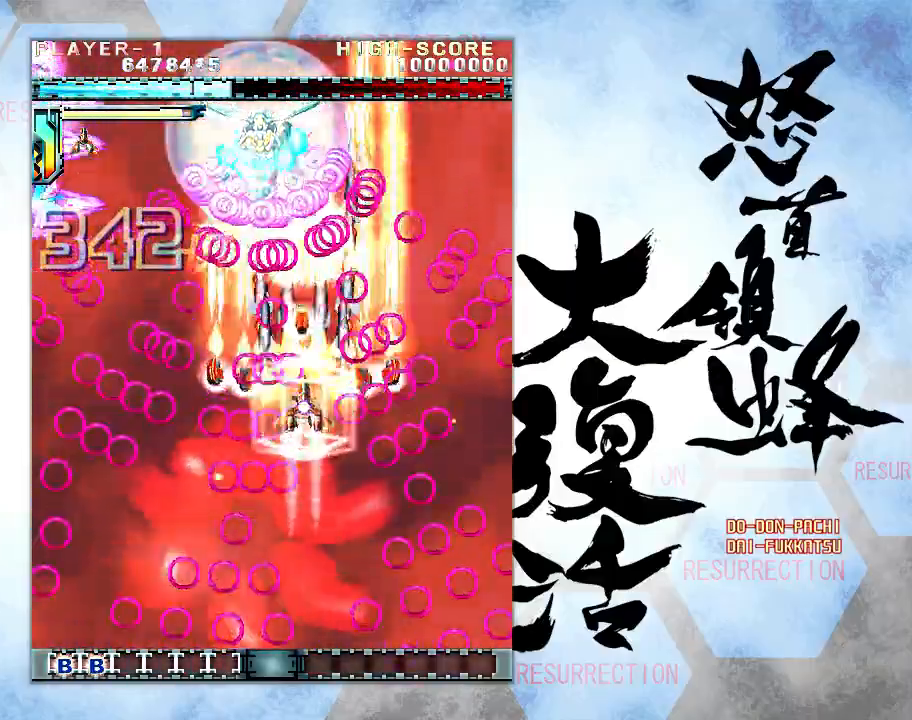
{"buttons": [], "left_stick": "up-left", "events": [[500, "left_stick", "up-left"]]}
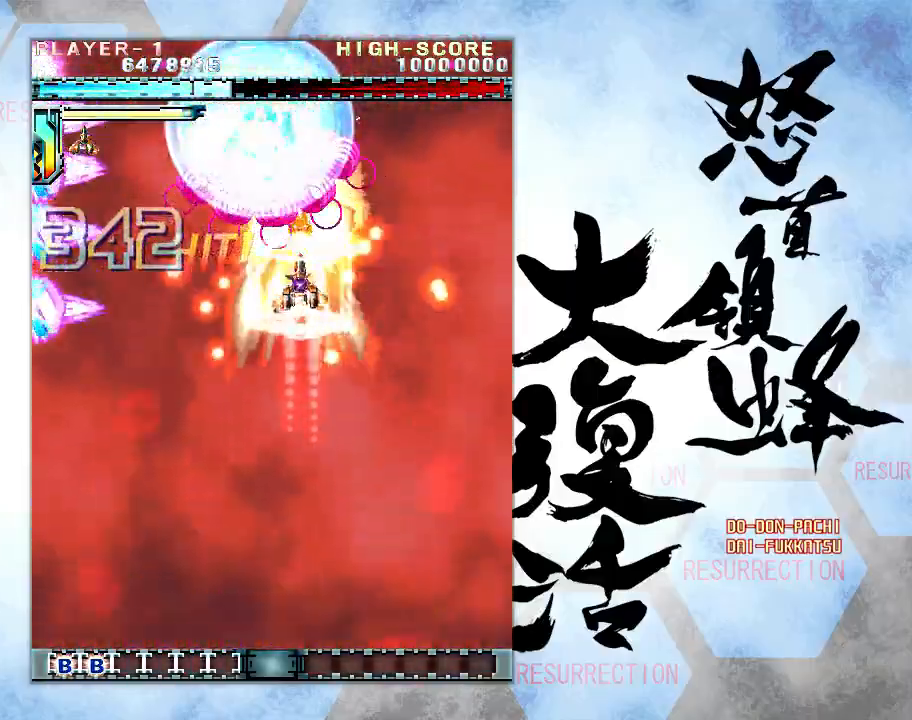
{"buttons": [], "left_stick": "center", "events": [[133, "left_stick", "up"], [283, "left_stick", "center"]]}
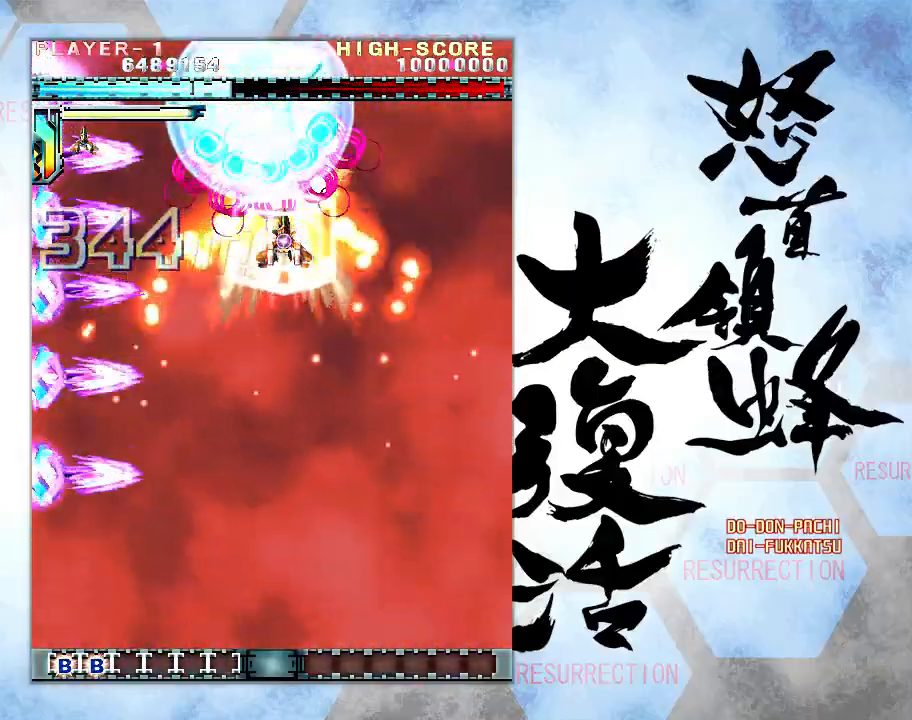
{"buttons": [], "left_stick": "right", "events": [[67, "left_stick", "right"], [117, "left_stick", "center"], [283, "left_stick", "right"], [350, "left_stick", "center"], [467, "left_stick", "right"]]}
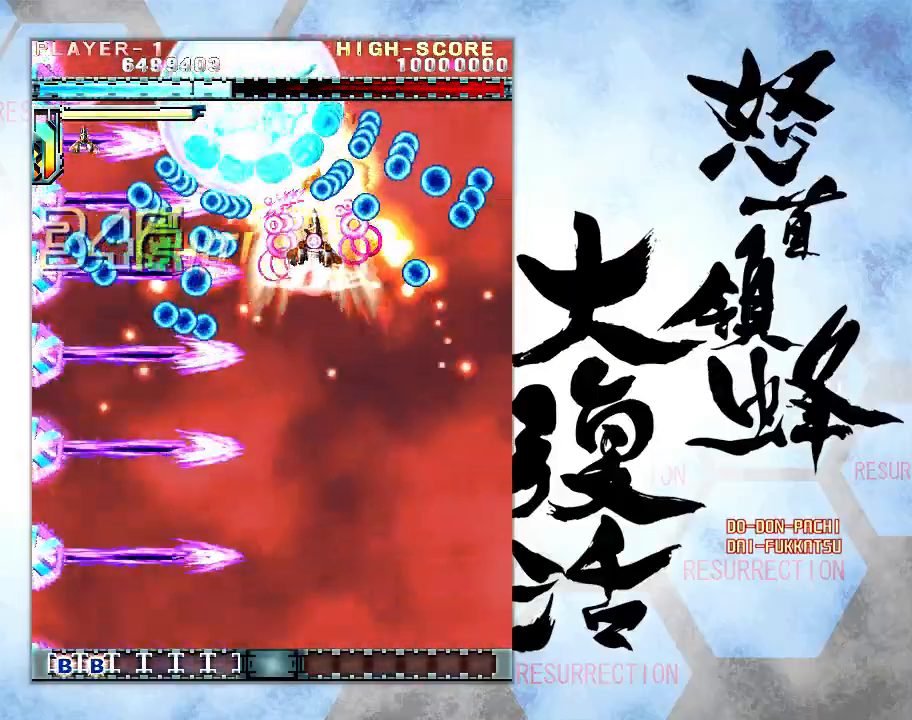
{"buttons": [], "left_stick": "center", "events": [[67, "left_stick", "center"], [183, "left_stick", "right"], [267, "left_stick", "center"]]}
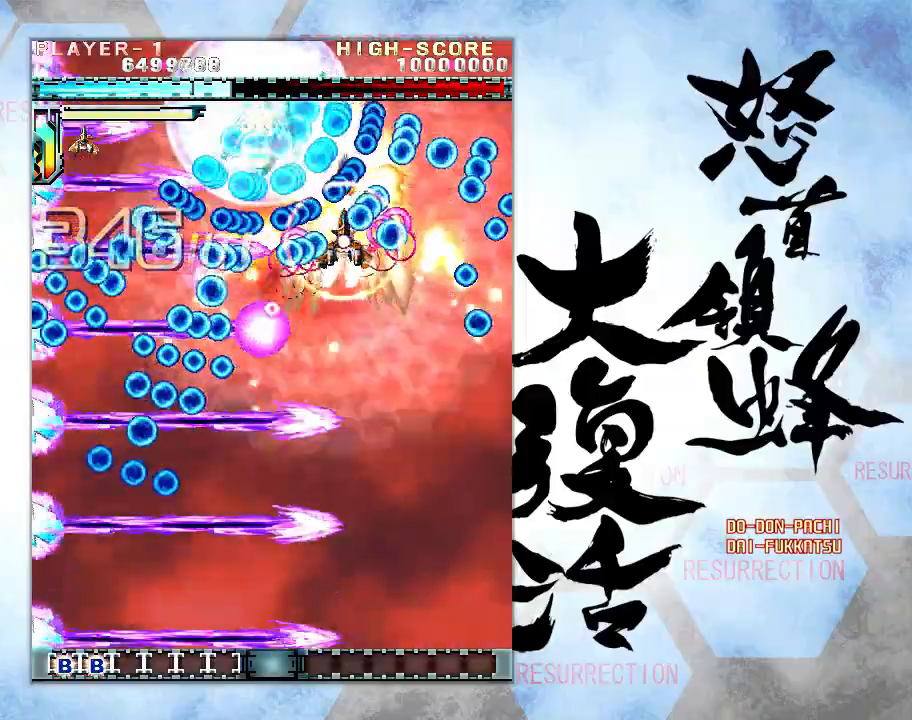
{"buttons": [], "left_stick": "center", "events": [[317, "left_stick", "right"], [417, "left_stick", "center"]]}
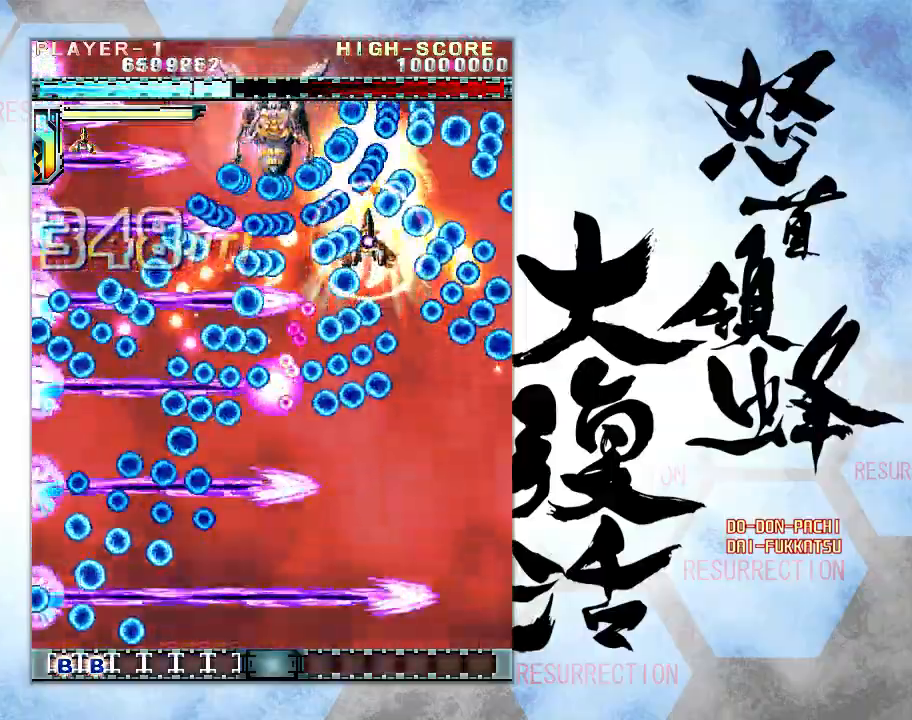
{"buttons": [], "left_stick": "up-left", "events": [[50, "left_stick", "right"], [300, "left_stick", "center"], [450, "left_stick", "left"], [500, "left_stick", "up-left"]]}
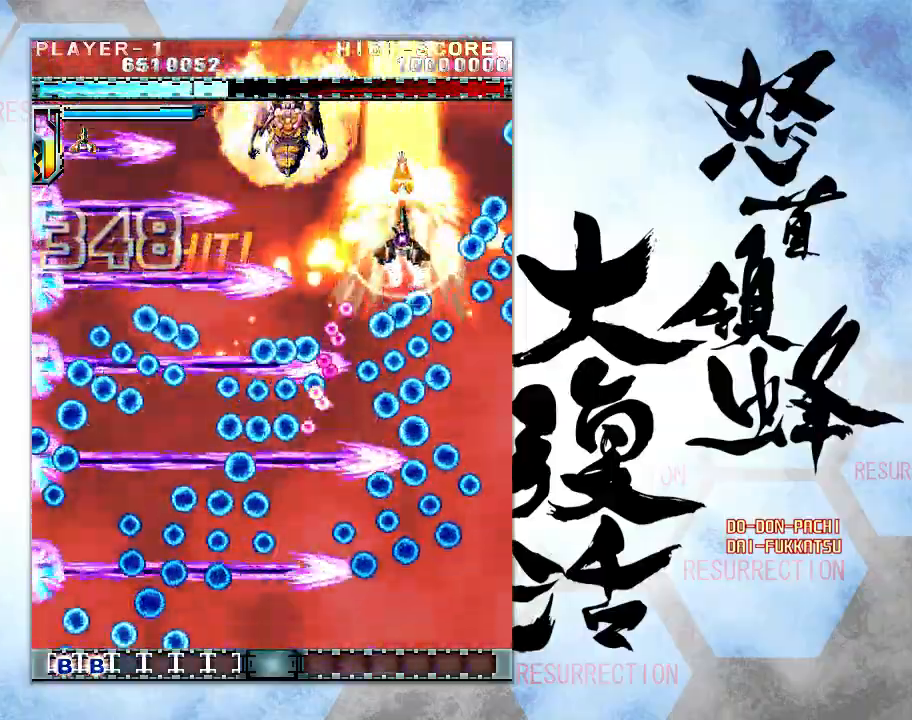
{"buttons": [], "left_stick": "down", "events": [[267, "left_stick", "center"], [500, "left_stick", "down"]]}
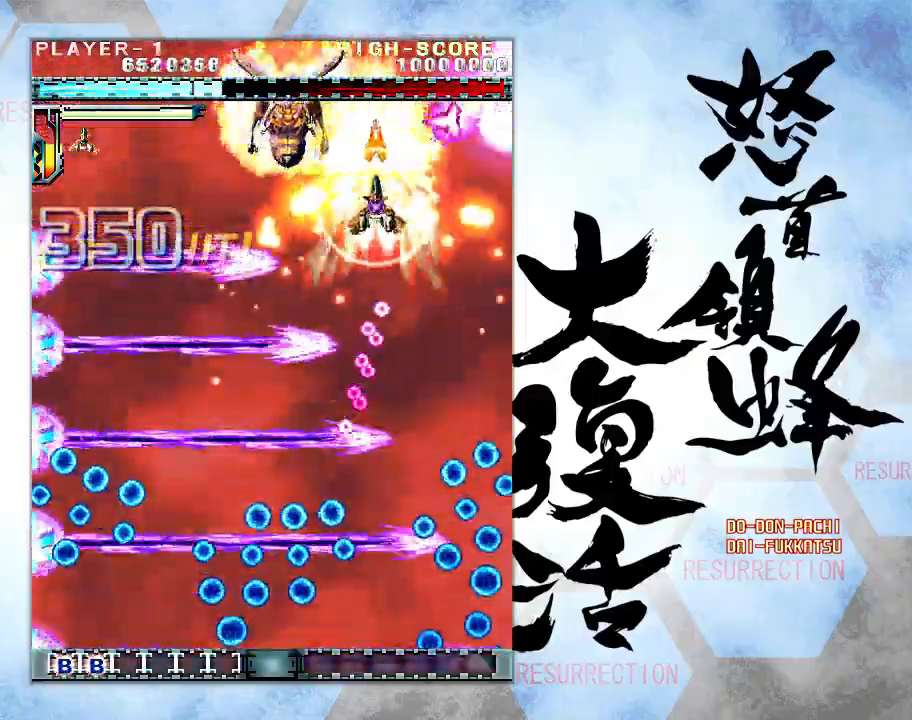
{"buttons": [], "left_stick": "down", "events": [[33, "left_stick", "center"], [233, "left_stick", "left"], [367, "left_stick", "down"]]}
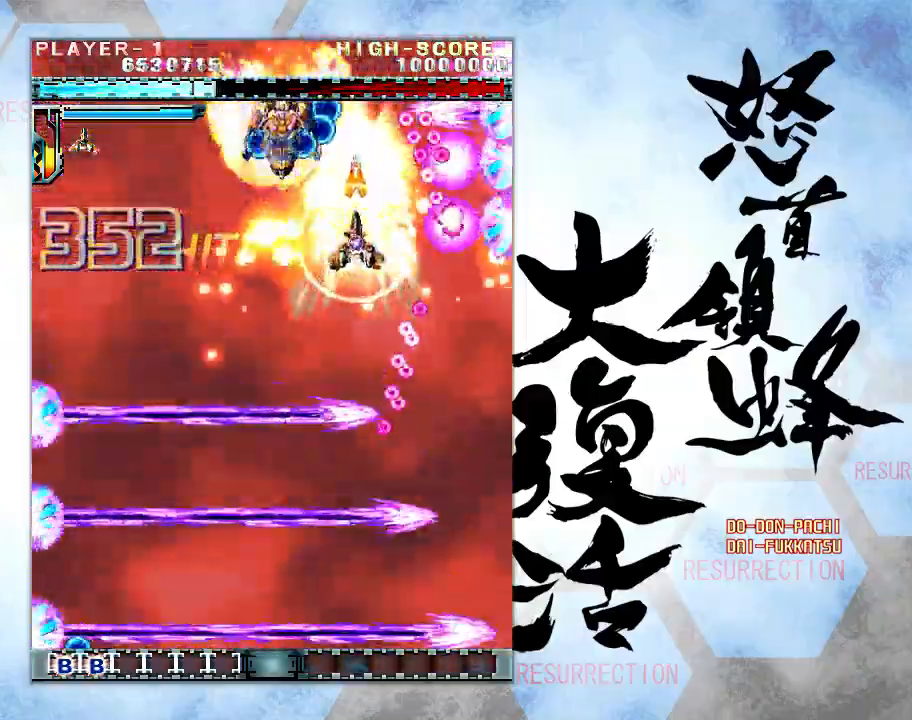
{"buttons": [], "left_stick": "down", "events": []}
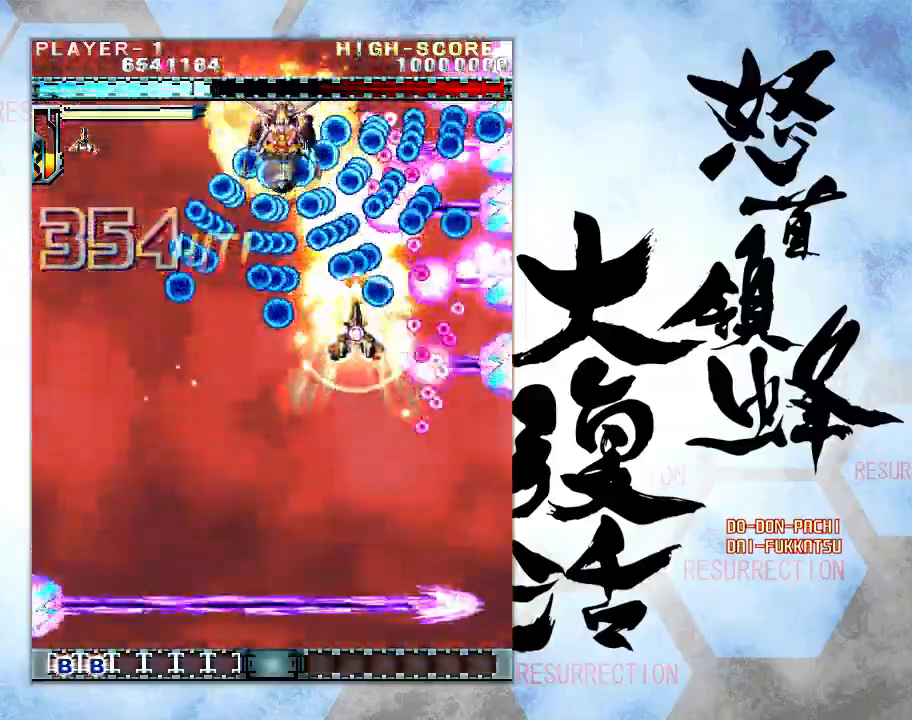
{"buttons": [], "left_stick": "down", "events": [[217, "left_stick", "down-left"], [350, "left_stick", "down"]]}
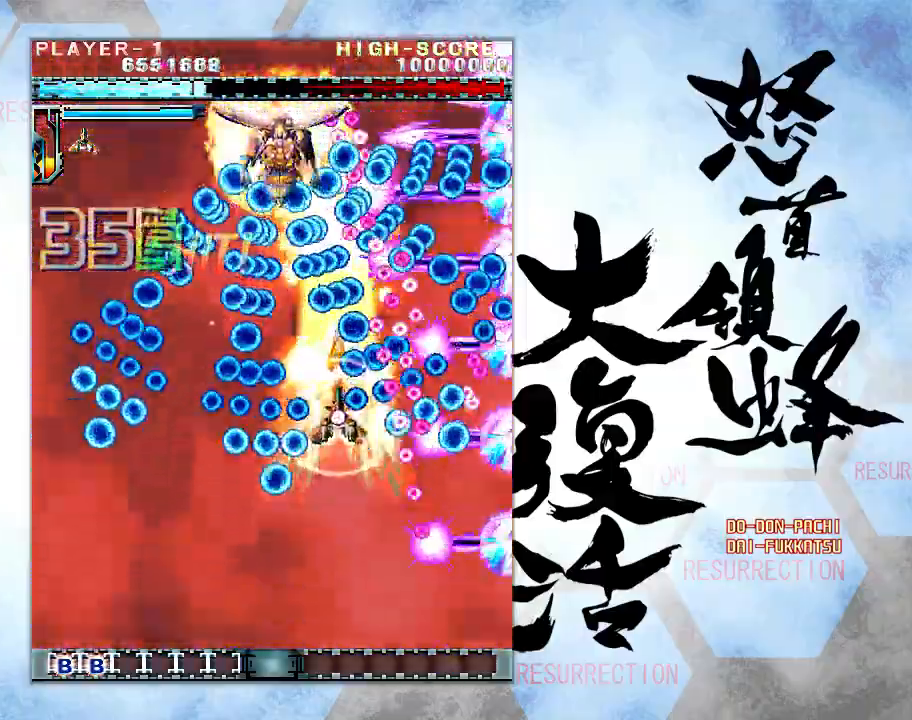
{"buttons": [], "left_stick": "down", "events": [[283, "left_stick", "down-left"], [417, "left_stick", "down"]]}
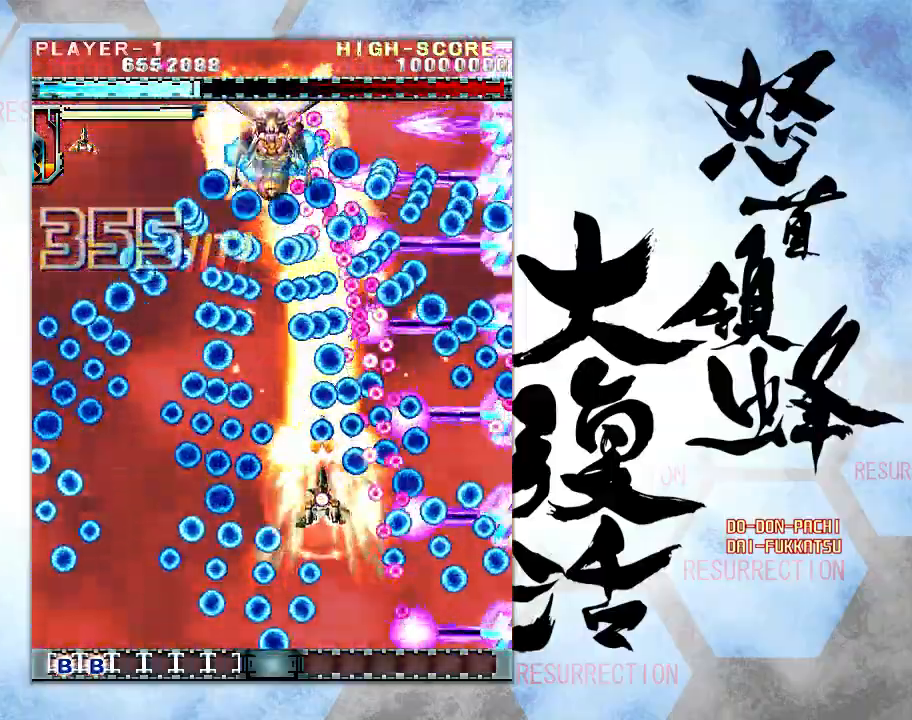
{"buttons": [], "left_stick": "down", "events": [[67, "left_stick", "down-left"], [400, "left_stick", "down"]]}
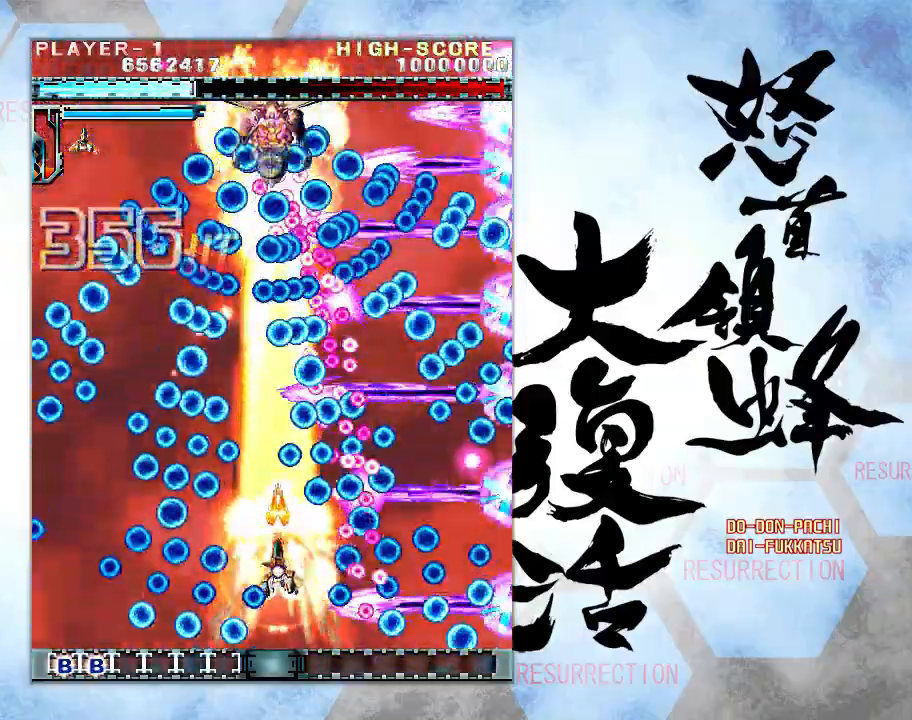
{"buttons": [], "left_stick": "left", "events": [[183, "left_stick", "center"], [283, "left_stick", "left"], [383, "left_stick", "center"], [467, "left_stick", "left"]]}
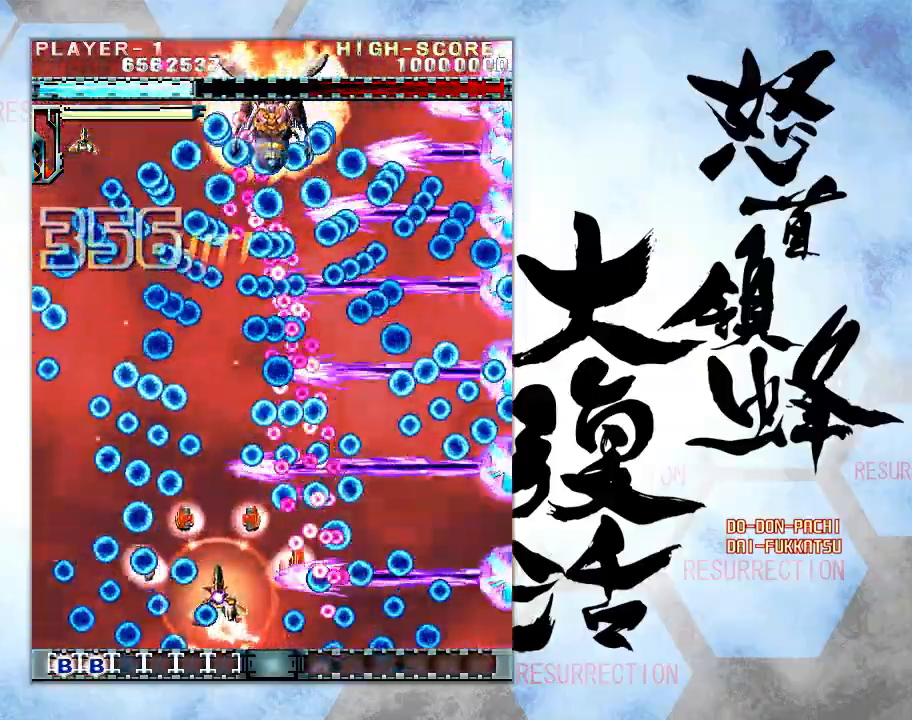
{"buttons": [], "left_stick": "up-left", "events": [[50, "left_stick", "center"], [150, "left_stick", "left"], [217, "left_stick", "center"], [300, "left_stick", "left"], [350, "left_stick", "up-left"]]}
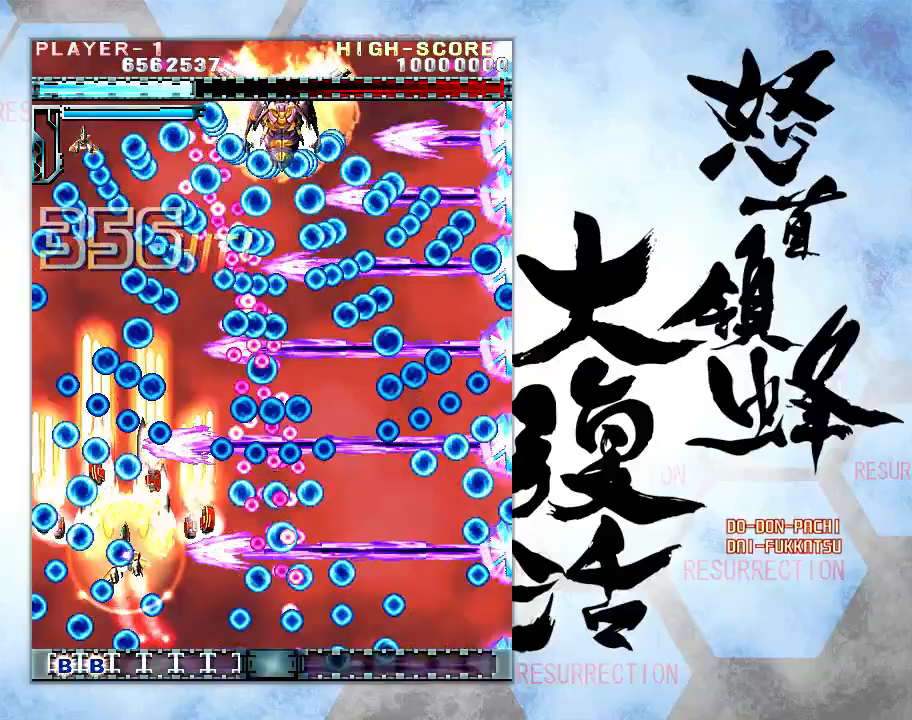
{"buttons": [], "left_stick": "up", "events": [[17, "left_stick", "up"]]}
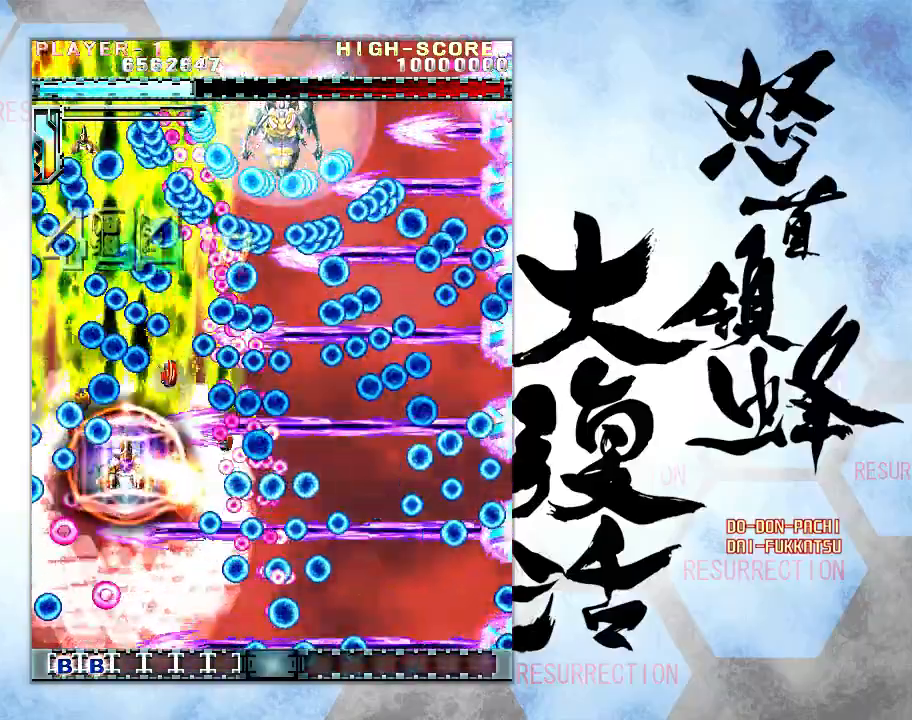
{"buttons": [], "left_stick": "up-right", "events": [[183, "left_stick", "up-right"]]}
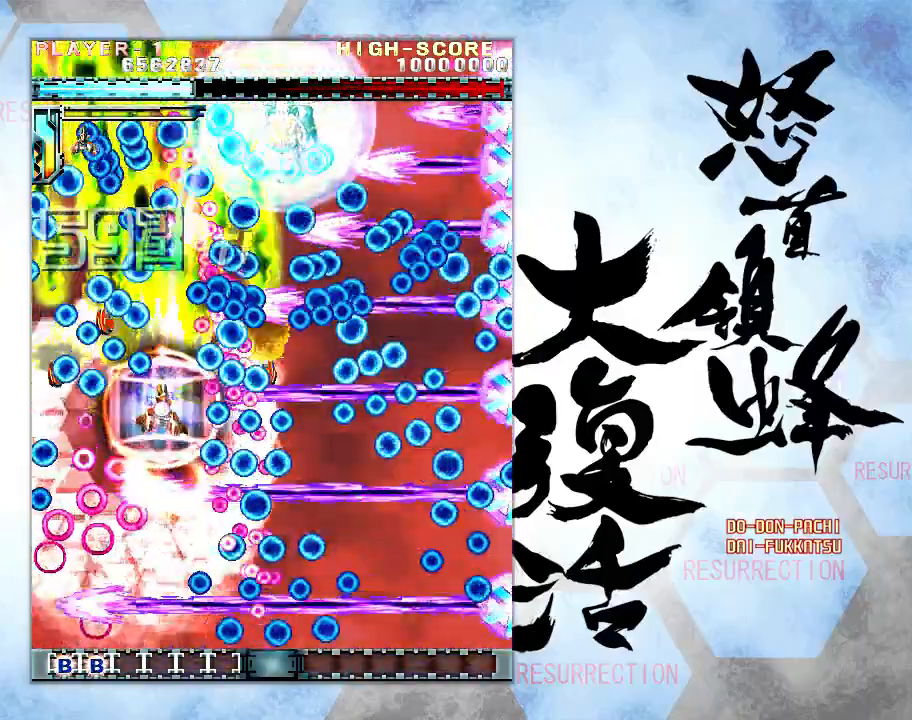
{"buttons": [], "left_stick": "up", "events": [[417, "left_stick", "up"]]}
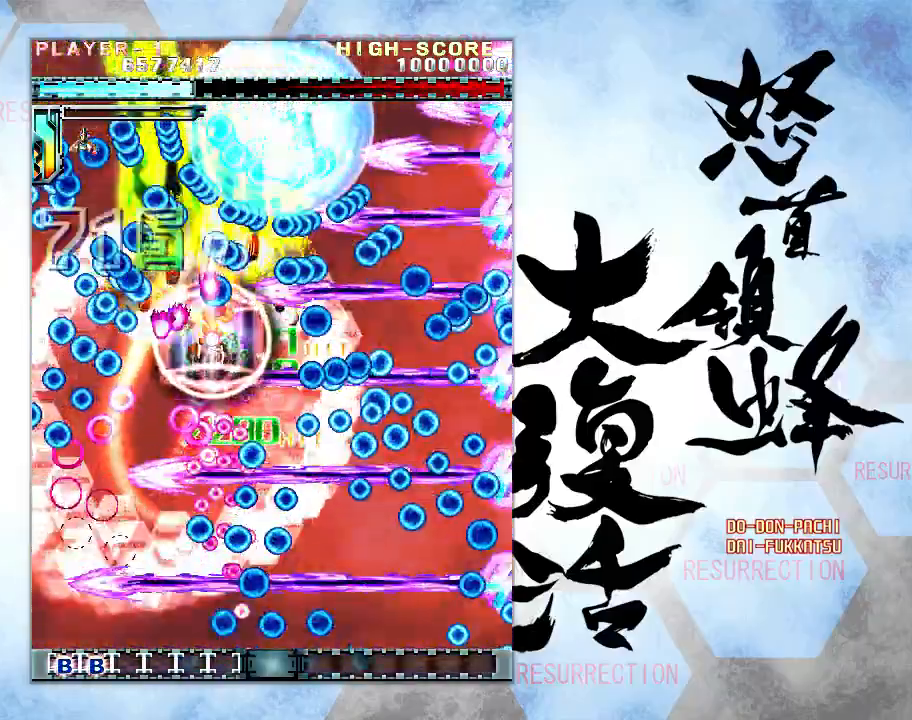
{"buttons": [], "left_stick": "up", "events": []}
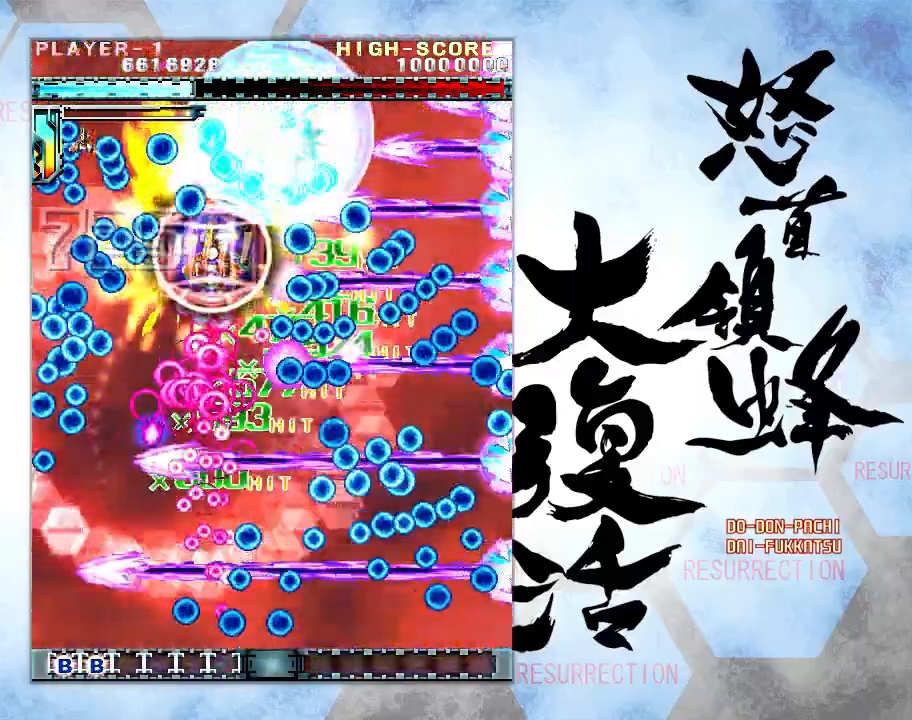
{"buttons": [], "left_stick": "up-left", "events": [[433, "left_stick", "up-left"]]}
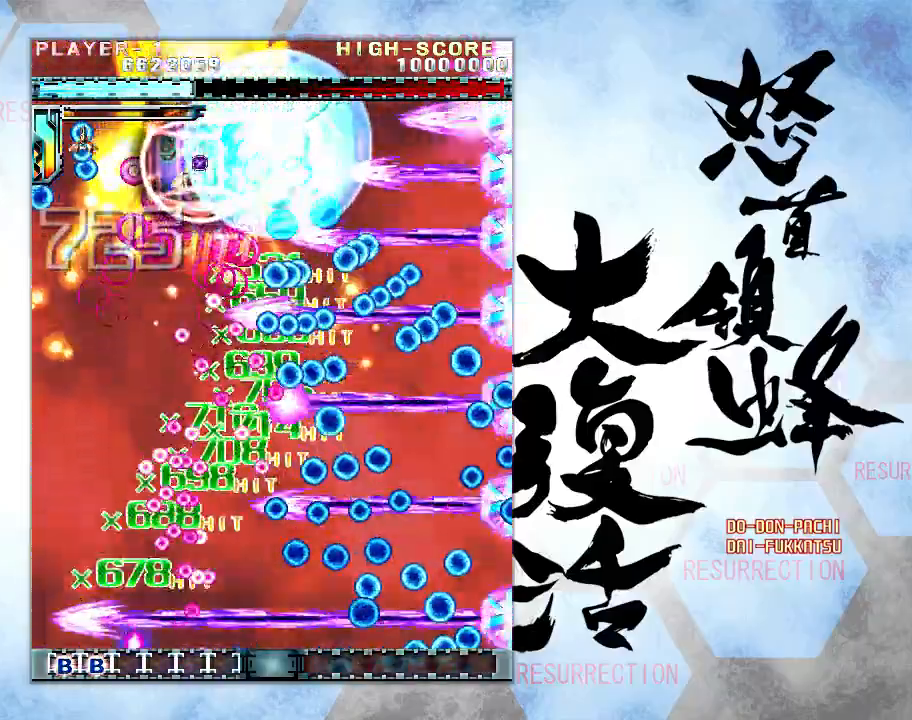
{"buttons": [], "left_stick": "down", "events": [[117, "left_stick", "center"], [467, "left_stick", "down"]]}
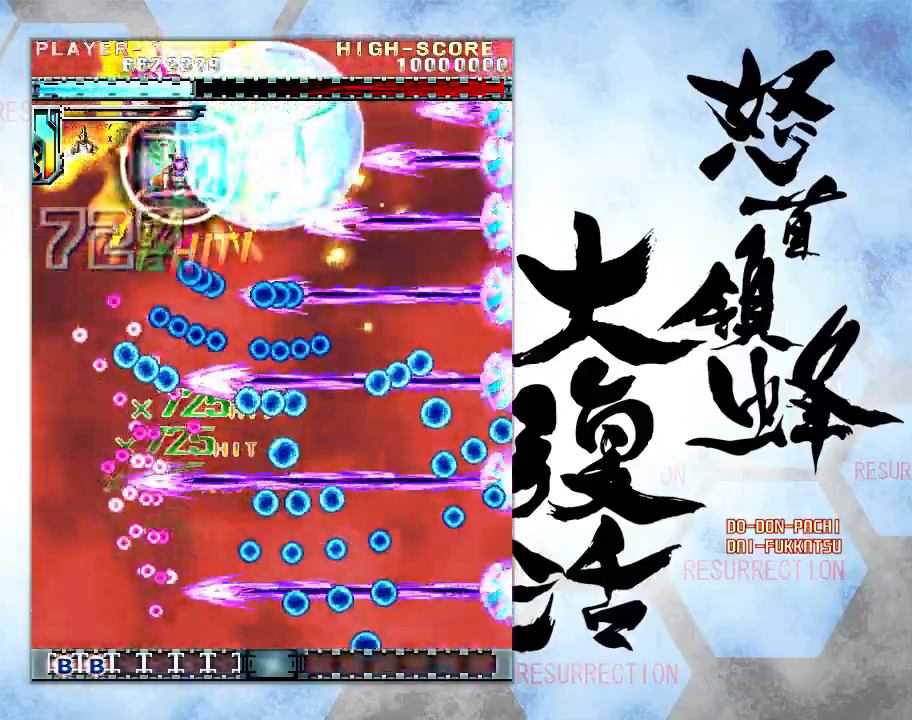
{"buttons": [], "left_stick": "center", "events": [[83, "left_stick", "center"]]}
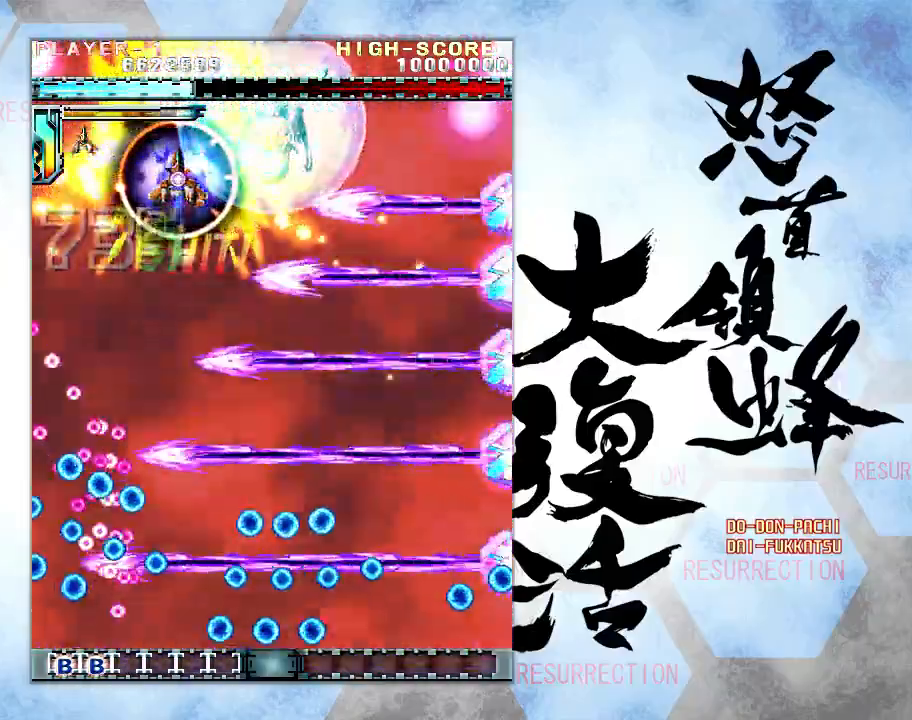
{"buttons": [], "left_stick": "center", "events": []}
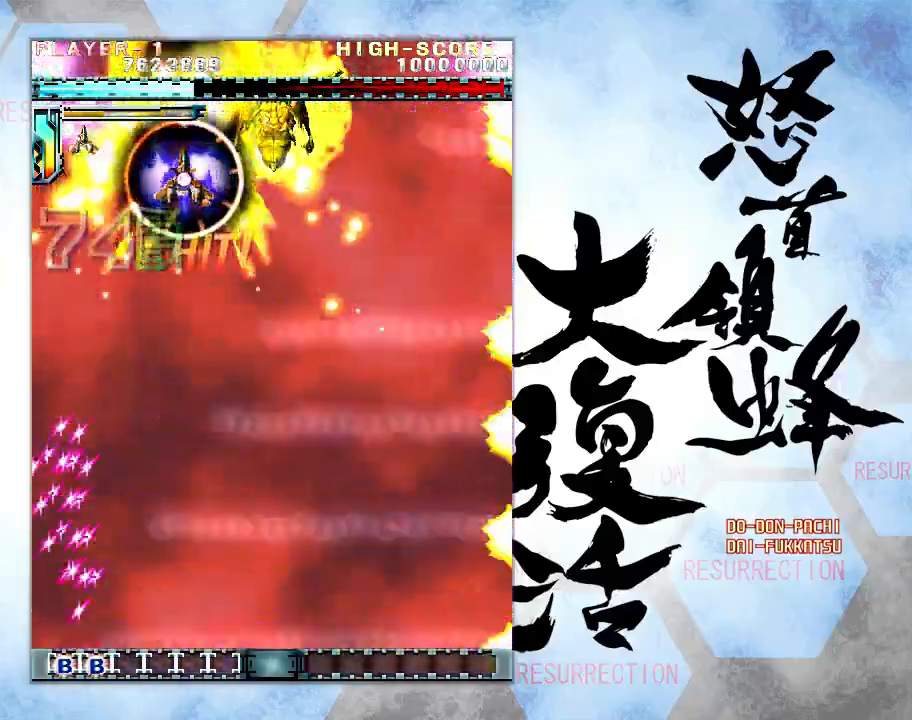
{"buttons": [], "left_stick": "right", "events": [[433, "left_stick", "right"]]}
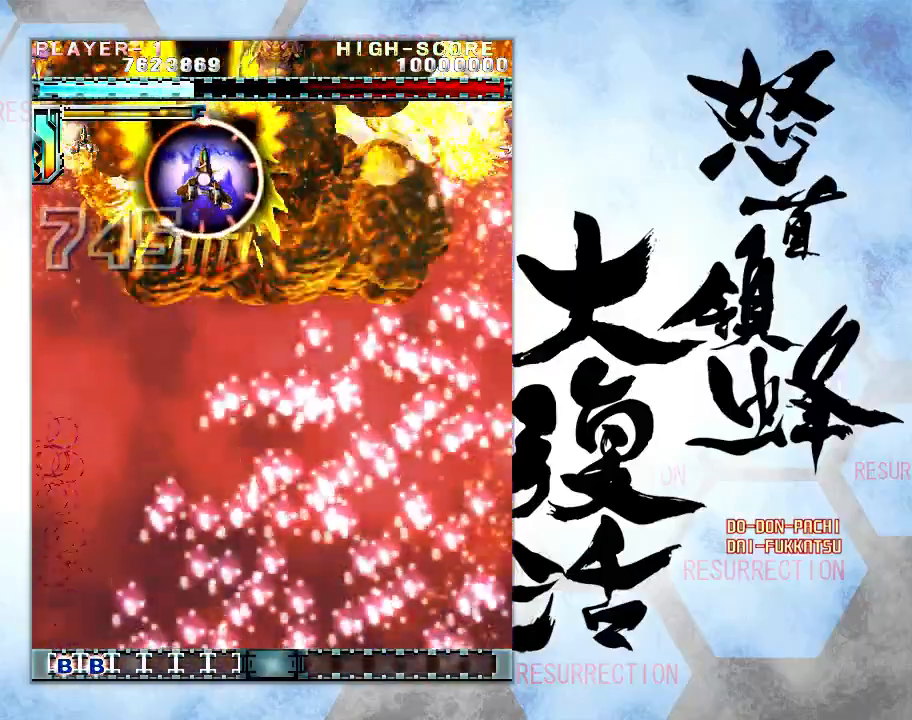
{"buttons": [], "left_stick": "center", "events": [[33, "left_stick", "up"], [100, "left_stick", "center"], [317, "left_stick", "down"], [433, "left_stick", "center"]]}
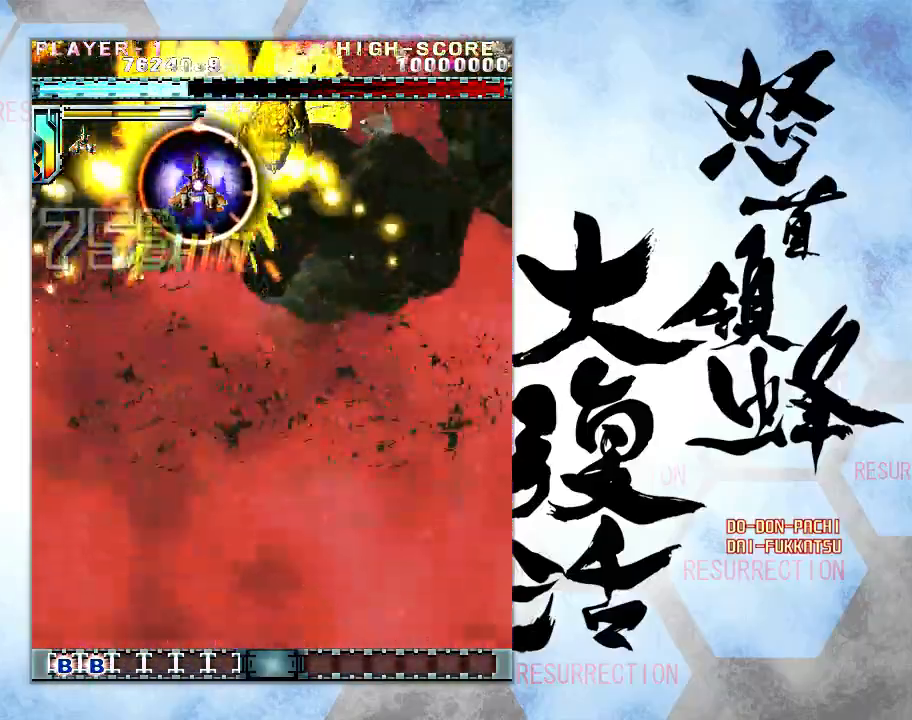
{"buttons": [], "left_stick": "down", "events": [[67, "left_stick", "down"], [167, "left_stick", "center"], [283, "left_stick", "down"], [367, "left_stick", "center"], [467, "left_stick", "down"]]}